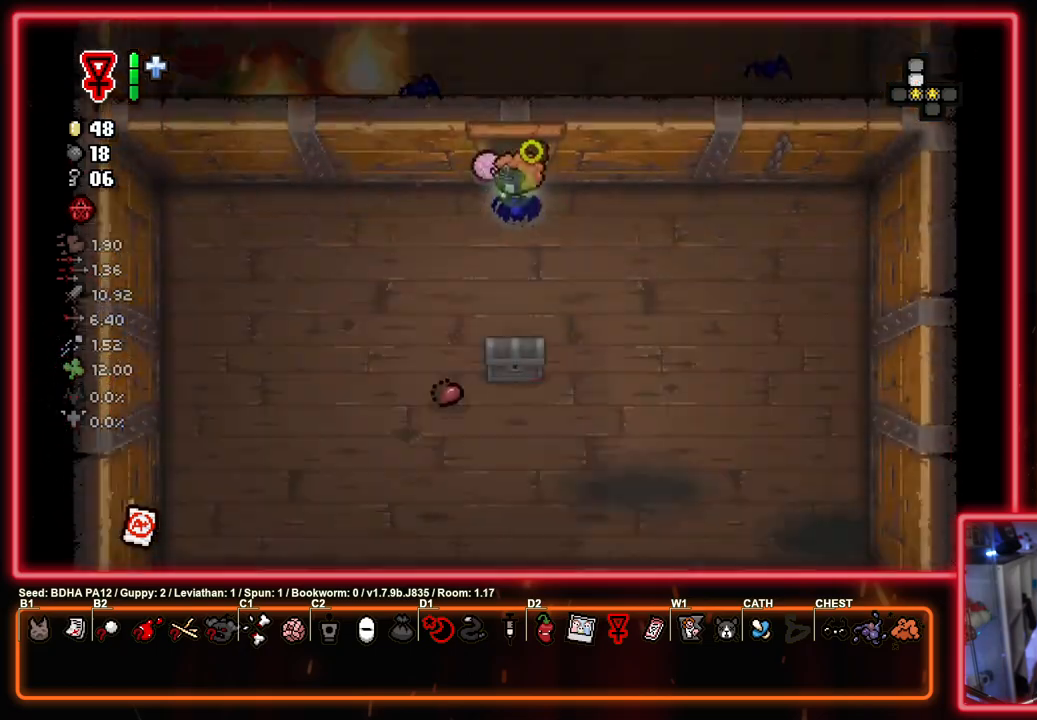
Gameplay with a controller (PlayStation layout); each line is a JSON object with the inputs held at the frame after it. "events" lists button and stick changes between this image and that frame as [ms after this image, input, new state], when the widget could be followed in between.
{"buttons": ["SQUARE"], "left_stick": "down-left", "right_stick": "center", "events": [[17, "left_stick", "left"], [233, "left_stick", "down-left"]]}
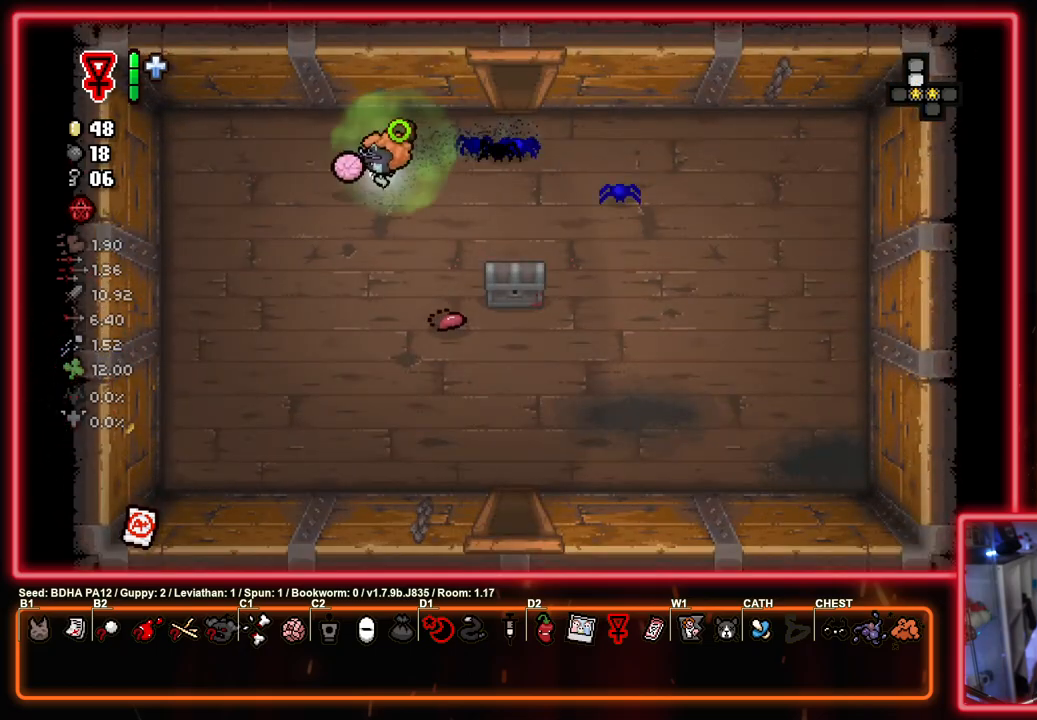
{"buttons": ["SQUARE"], "left_stick": "down-right", "right_stick": "center", "events": [[50, "left_stick", "down"], [167, "left_stick", "down-right"]]}
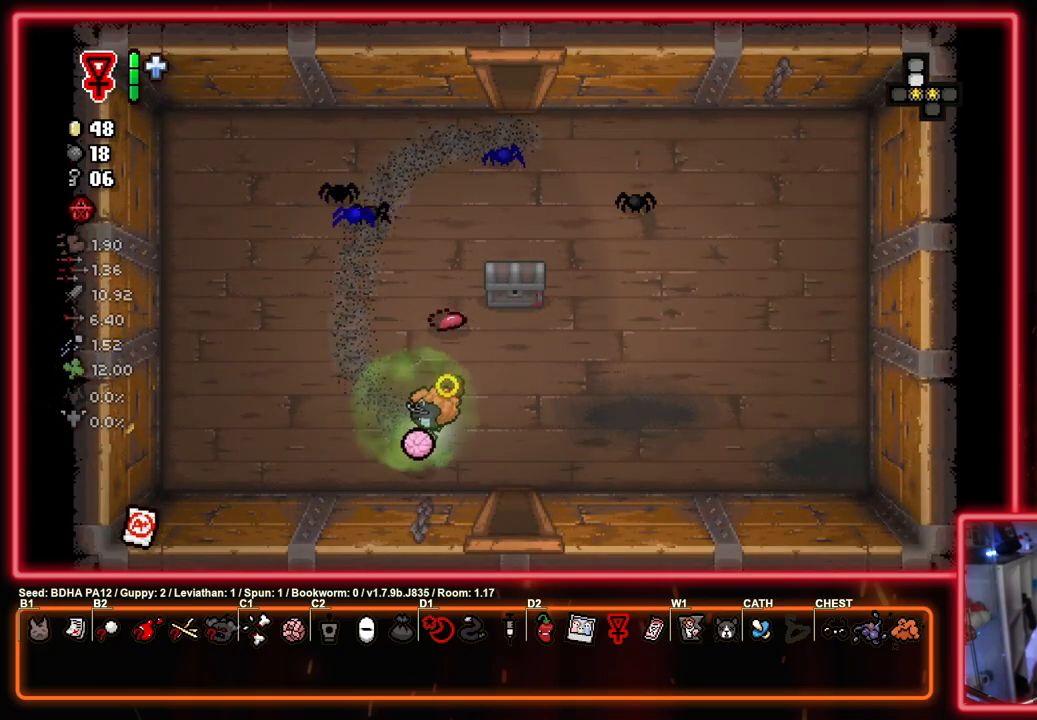
{"buttons": ["SQUARE"], "left_stick": "left", "right_stick": "center", "events": [[133, "left_stick", "down"], [383, "left_stick", "center"], [500, "left_stick", "left"]]}
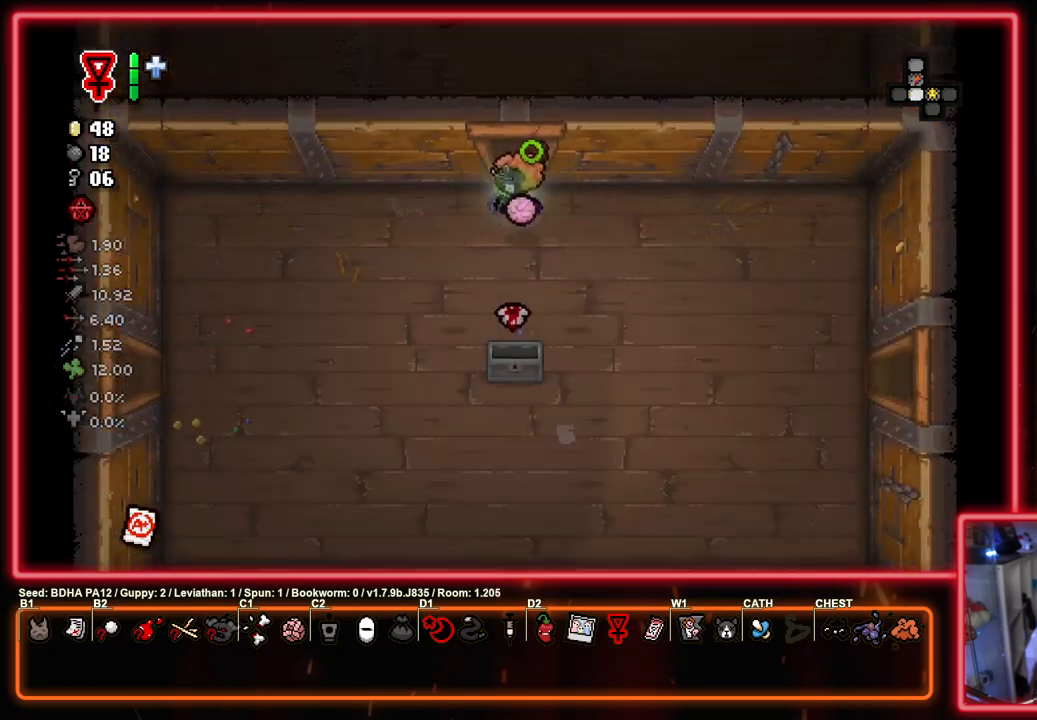
{"buttons": ["SQUARE"], "left_stick": "left", "right_stick": "center", "events": []}
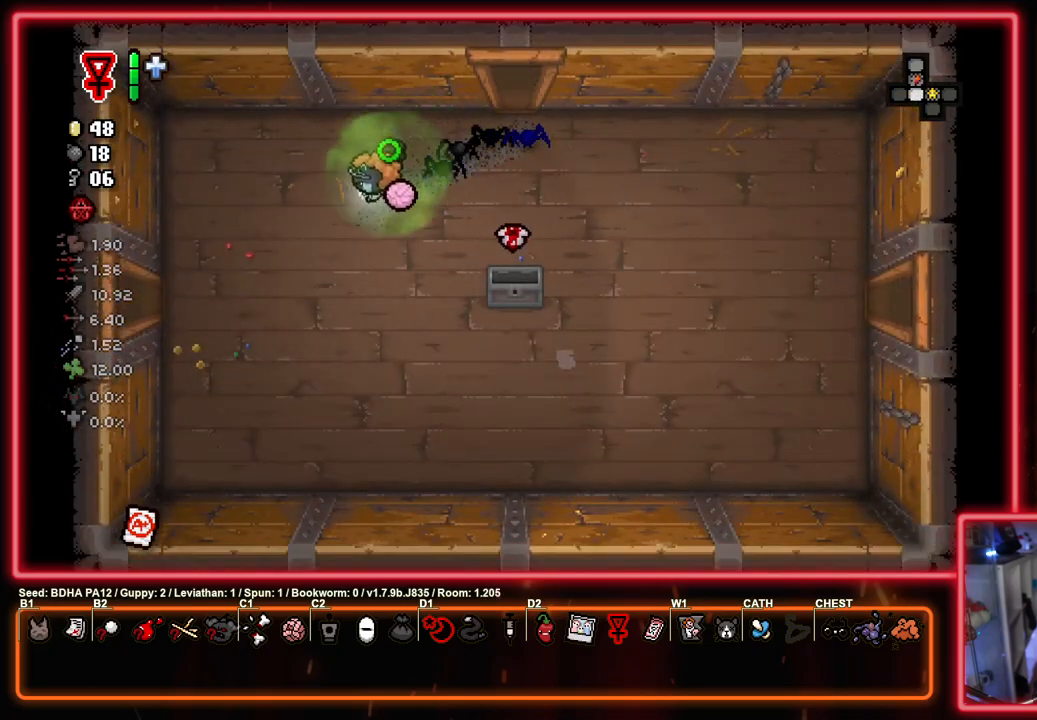
{"buttons": ["SQUARE"], "left_stick": "left", "right_stick": "center", "events": []}
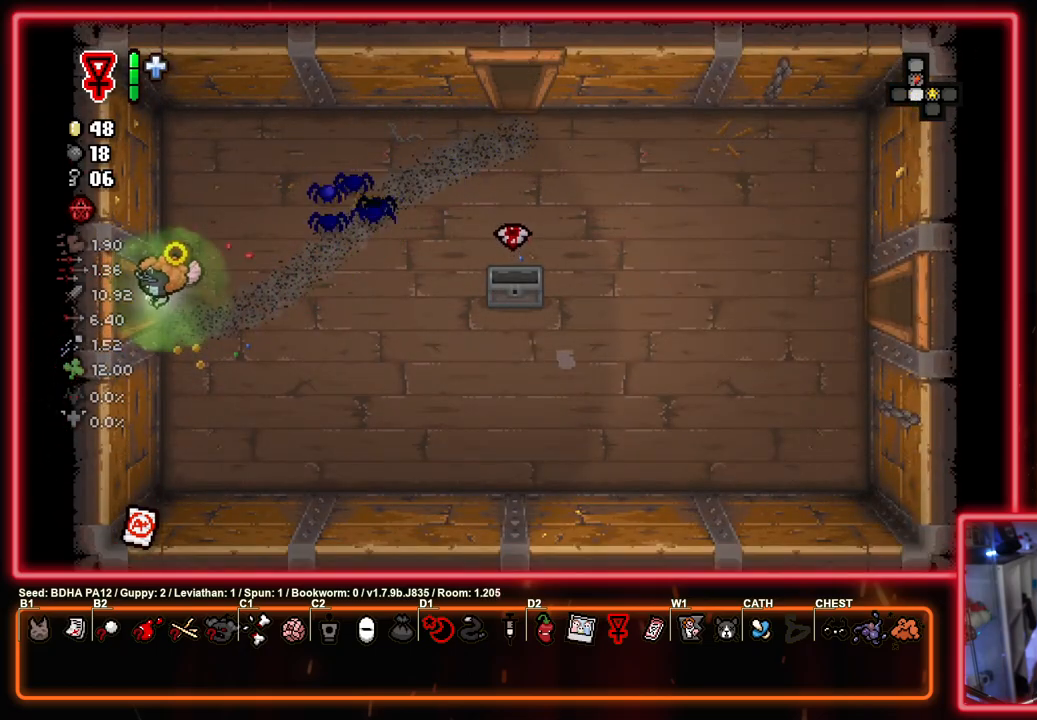
{"buttons": ["SQUARE"], "left_stick": "center", "right_stick": "center", "events": [[67, "left_stick", "center"]]}
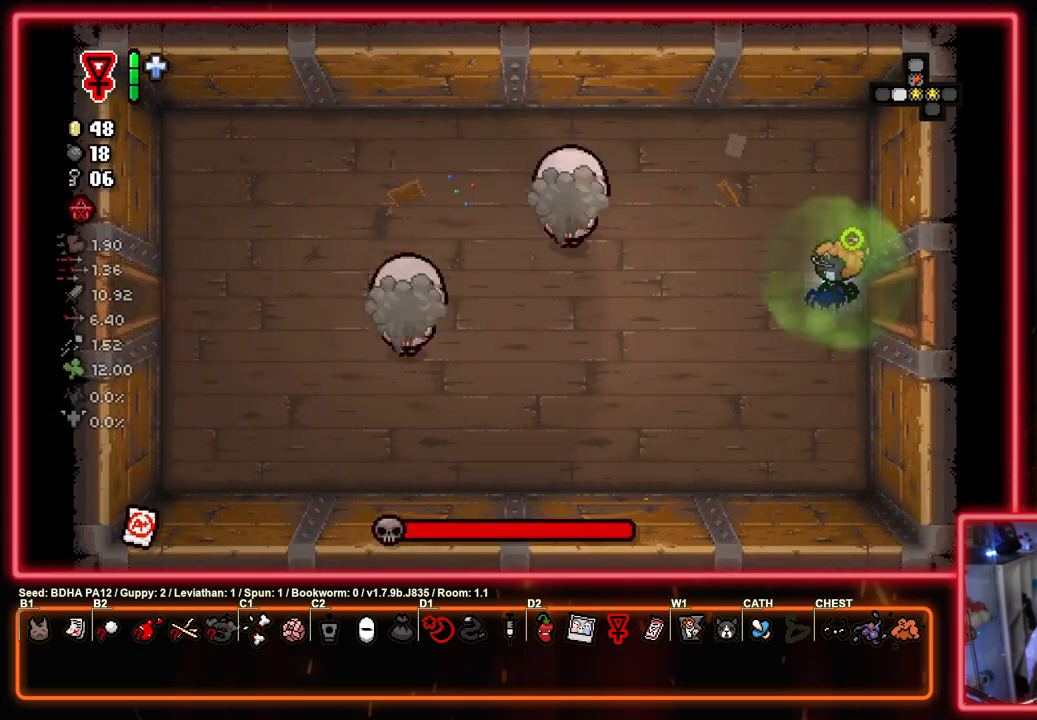
{"buttons": ["SQUARE"], "left_stick": "down-right", "right_stick": "center", "events": [[200, "left_stick", "up-left"], [333, "SQUARE", "up"], [400, "left_stick", "up-right"], [417, "SQUARE", "down"], [500, "left_stick", "down-right"]]}
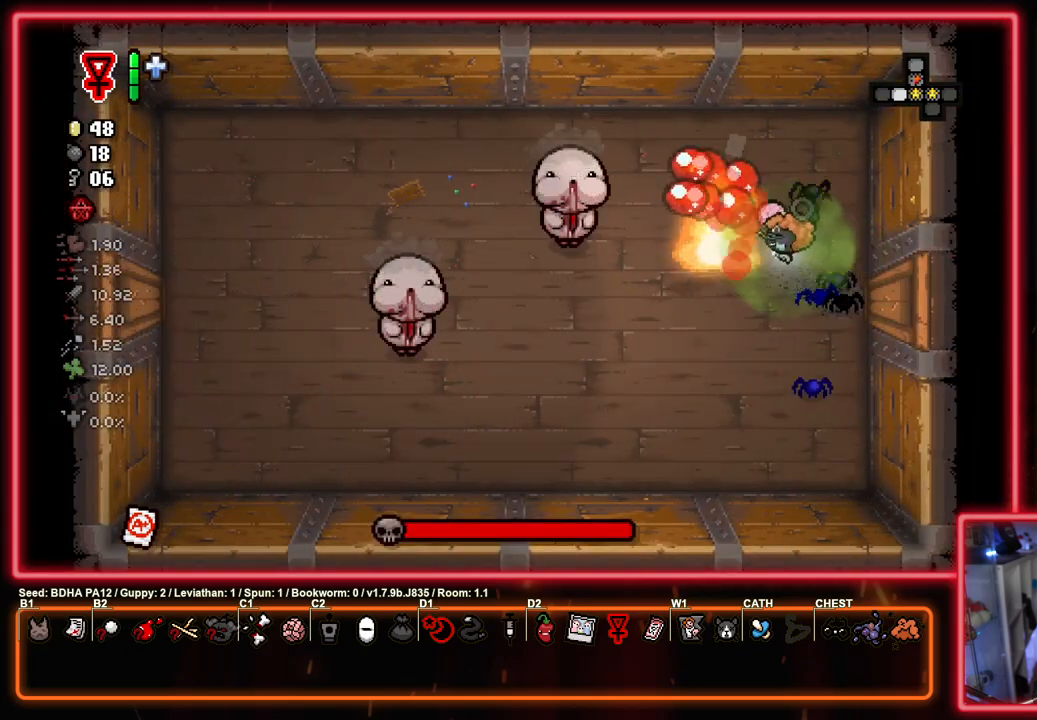
{"buttons": ["SQUARE"], "left_stick": "down-right", "right_stick": "center", "events": [[200, "left_stick", "center"], [250, "L2", "down"], [267, "left_stick", "down-right"], [367, "L2", "up"]]}
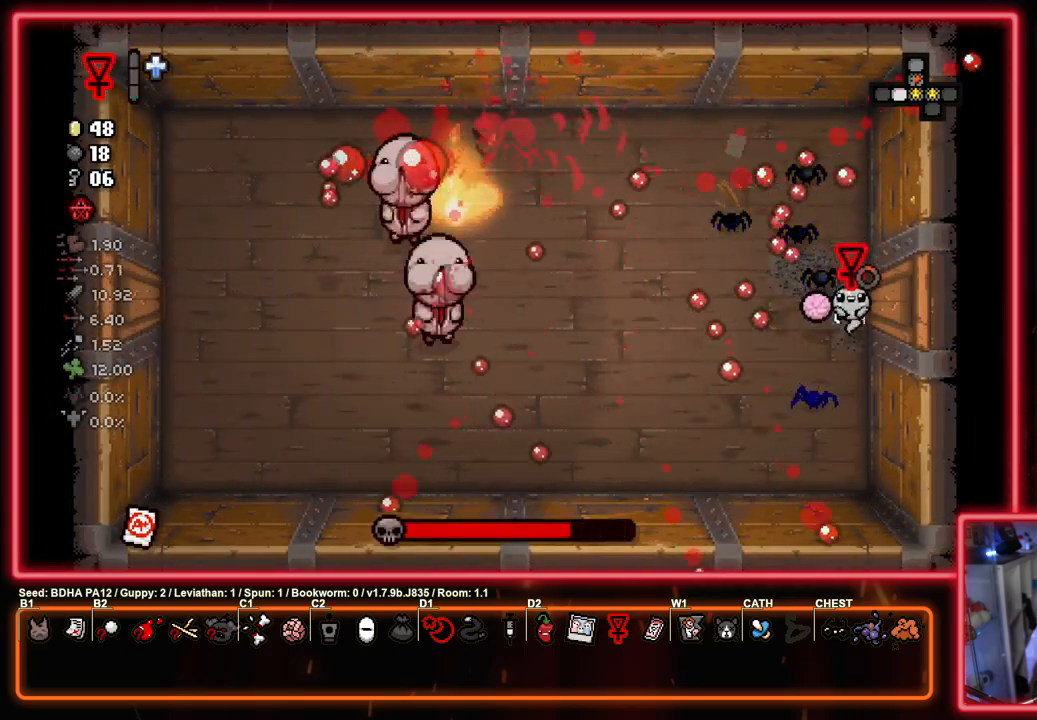
{"buttons": ["SQUARE"], "left_stick": "left", "right_stick": "center", "events": [[67, "left_stick", "center"], [217, "left_stick", "up-left"], [433, "left_stick", "center"], [483, "left_stick", "left"]]}
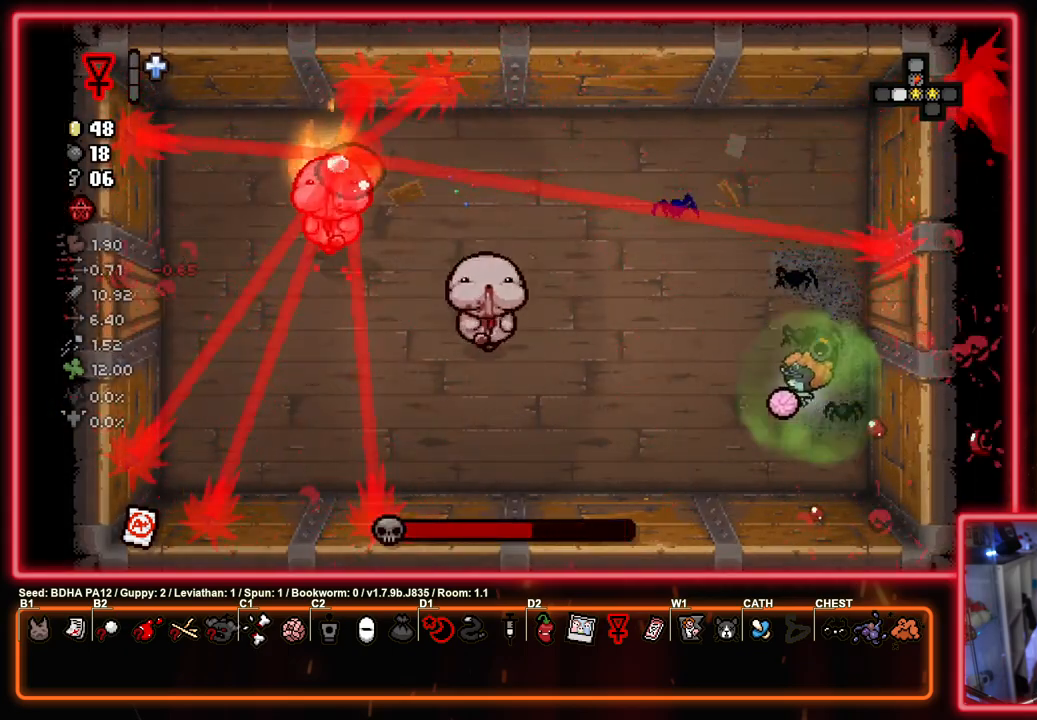
{"buttons": ["SQUARE"], "left_stick": "center", "right_stick": "center", "events": [[33, "left_stick", "up-left"], [117, "SQUARE", "up"], [183, "left_stick", "down-right"], [200, "SQUARE", "down"], [417, "left_stick", "center"]]}
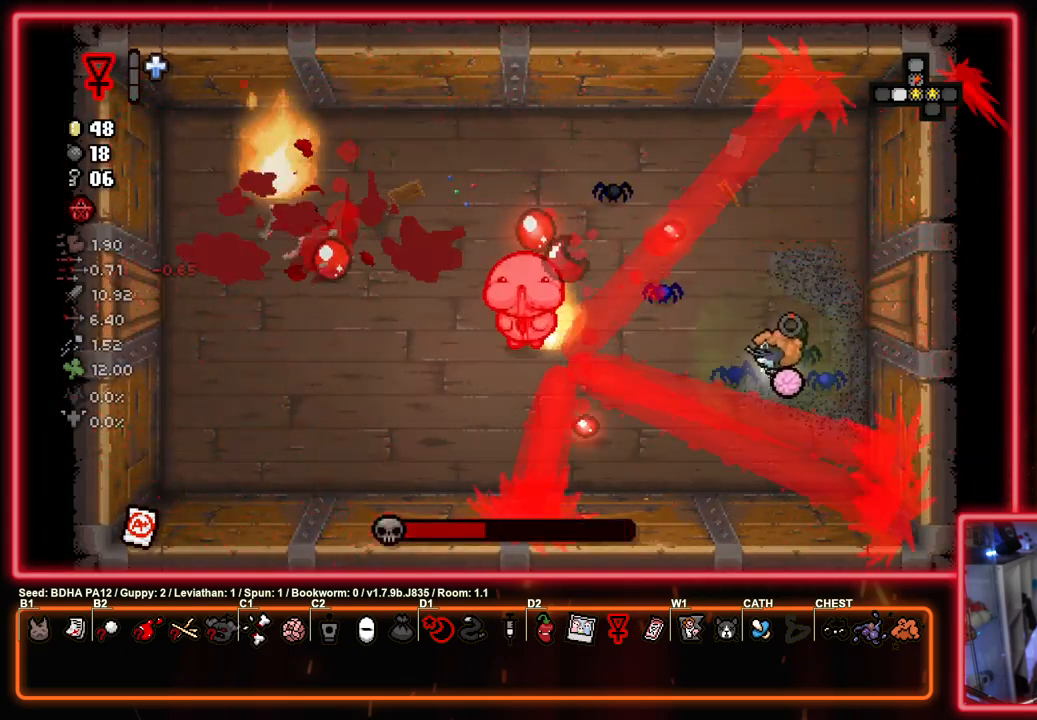
{"buttons": ["SQUARE"], "left_stick": "center", "right_stick": "center", "events": [[67, "left_stick", "down-right"], [300, "left_stick", "center"]]}
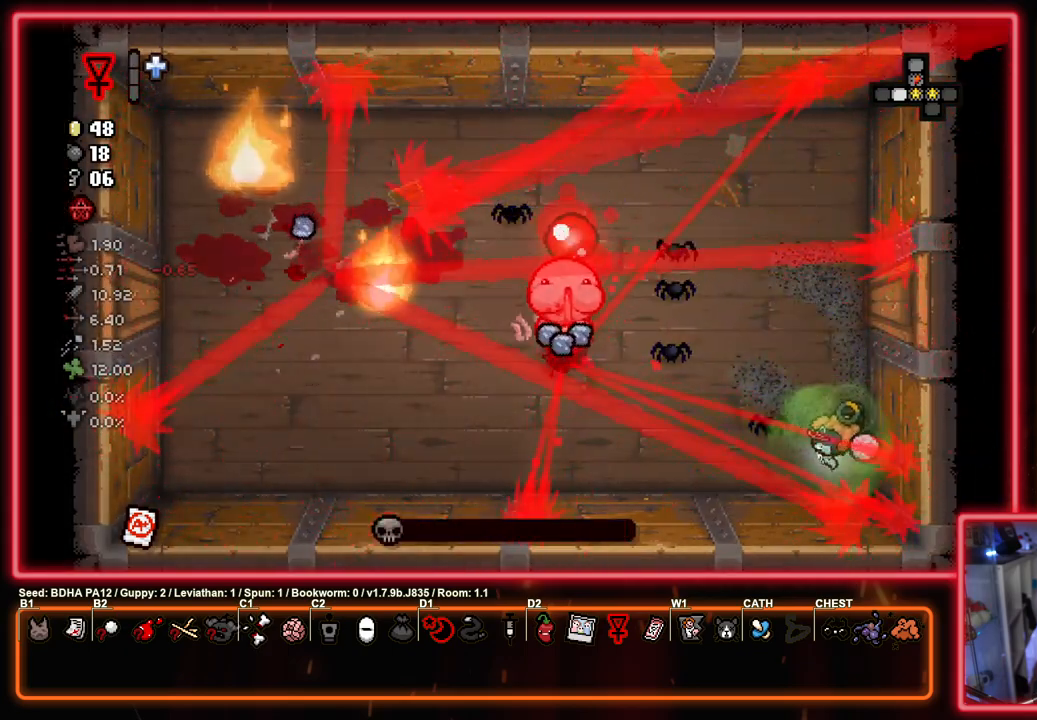
{"buttons": ["SQUARE"], "left_stick": "down-right", "right_stick": "center", "events": [[33, "left_stick", "up"], [100, "left_stick", "up-left"], [183, "SQUARE", "up"], [233, "left_stick", "down-right"], [267, "SQUARE", "down"]]}
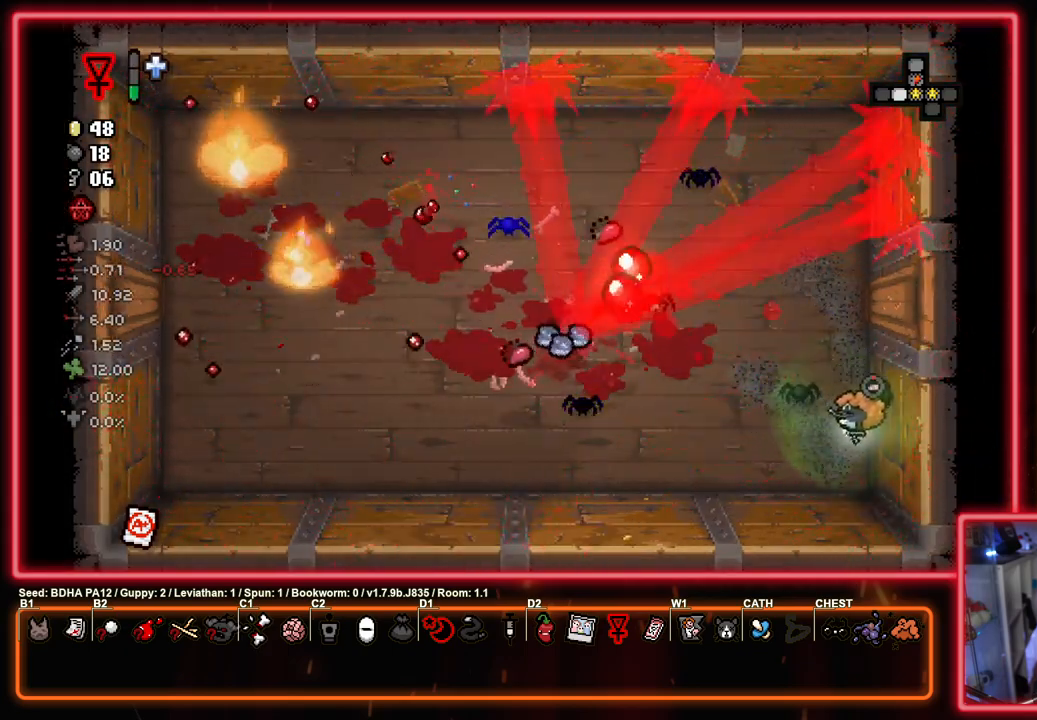
{"buttons": ["SQUARE"], "left_stick": "center", "right_stick": "center", "events": [[17, "left_stick", "center"]]}
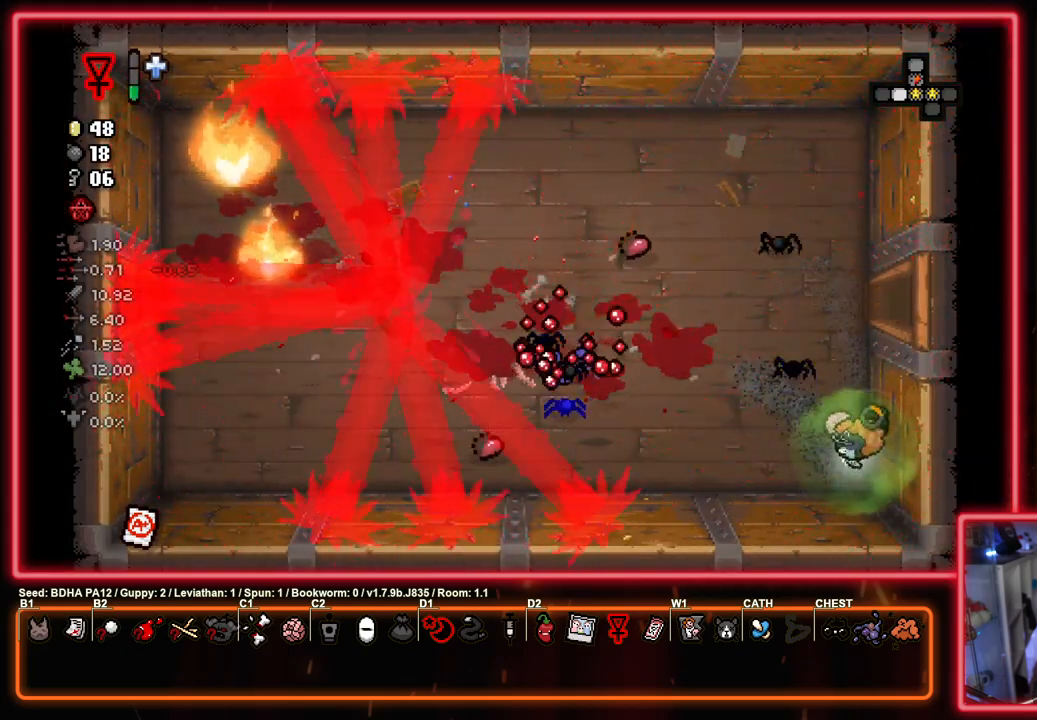
{"buttons": ["SQUARE"], "left_stick": "up-left", "right_stick": "center", "events": [[33, "left_stick", "left"], [133, "left_stick", "up-left"]]}
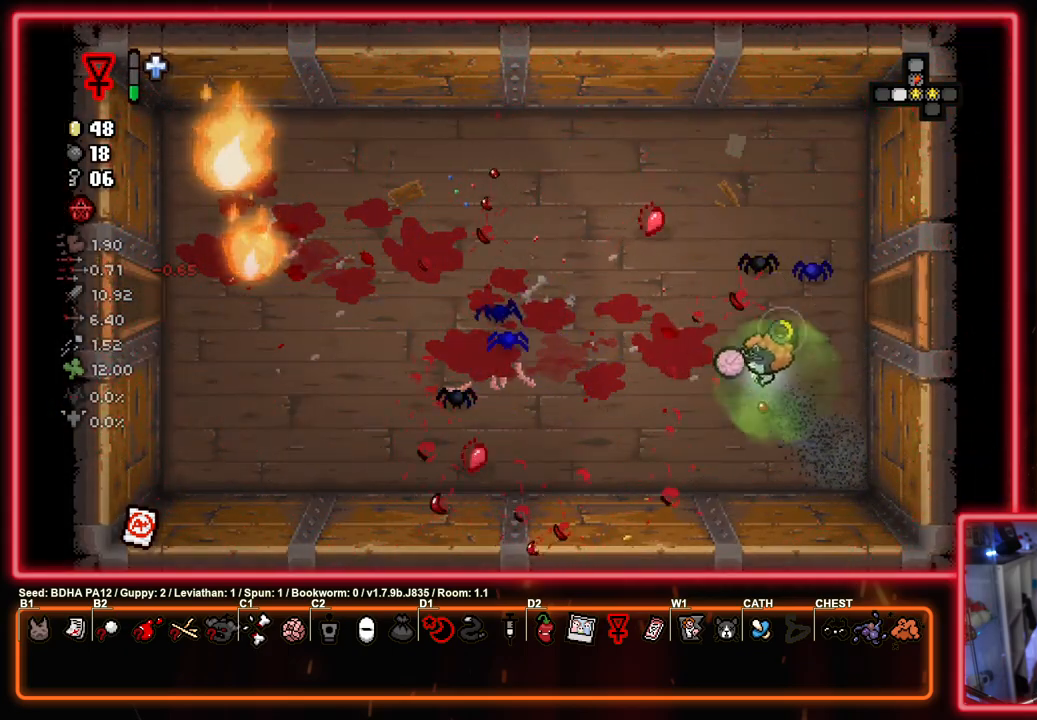
{"buttons": ["SQUARE"], "left_stick": "left", "right_stick": "center", "events": [[117, "left_stick", "left"]]}
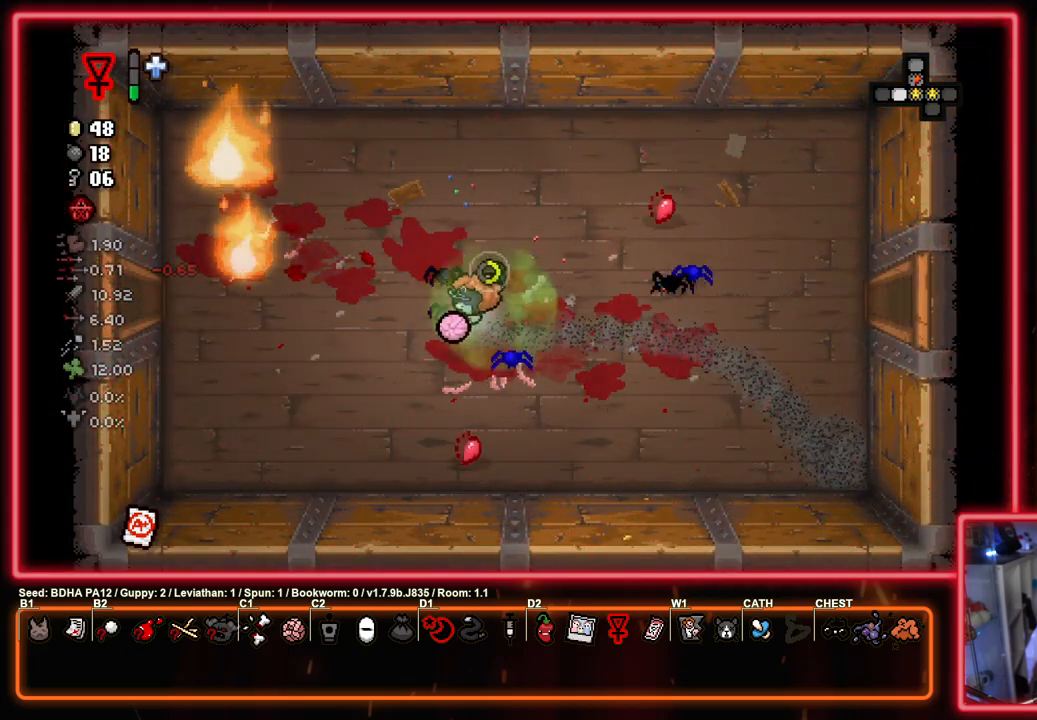
{"buttons": ["SQUARE"], "left_stick": "up-left", "right_stick": "center", "events": [[217, "left_stick", "up-left"]]}
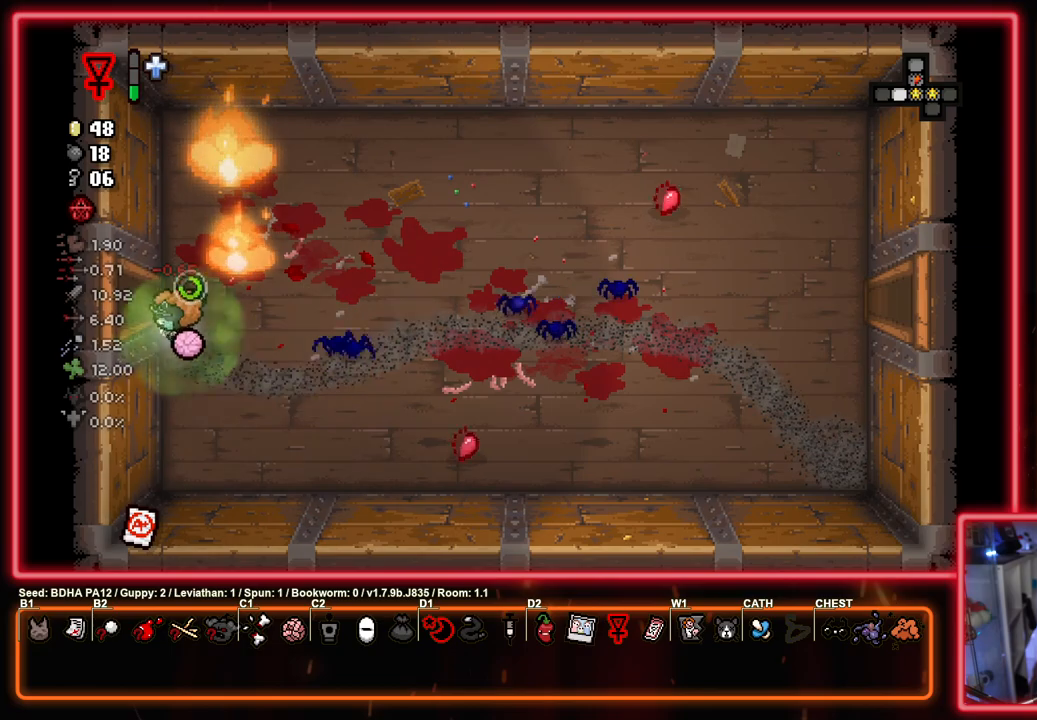
{"buttons": ["SQUARE"], "left_stick": "left", "right_stick": "center", "events": [[67, "left_stick", "left"]]}
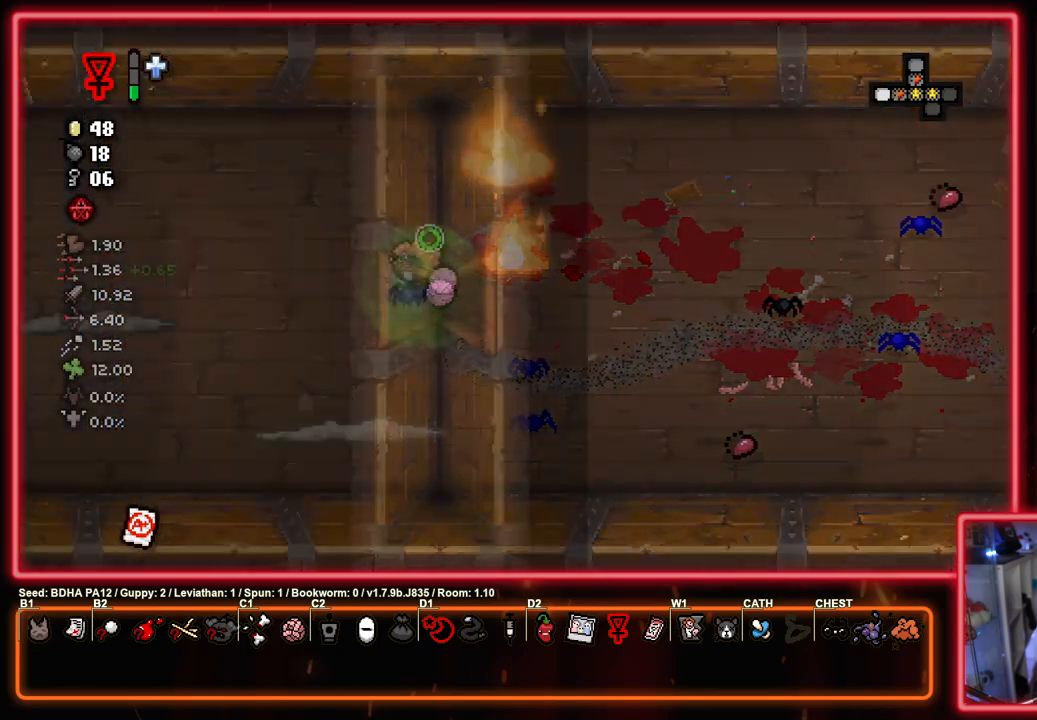
{"buttons": ["SQUARE"], "left_stick": "center", "right_stick": "center", "events": [[50, "left_stick", "center"]]}
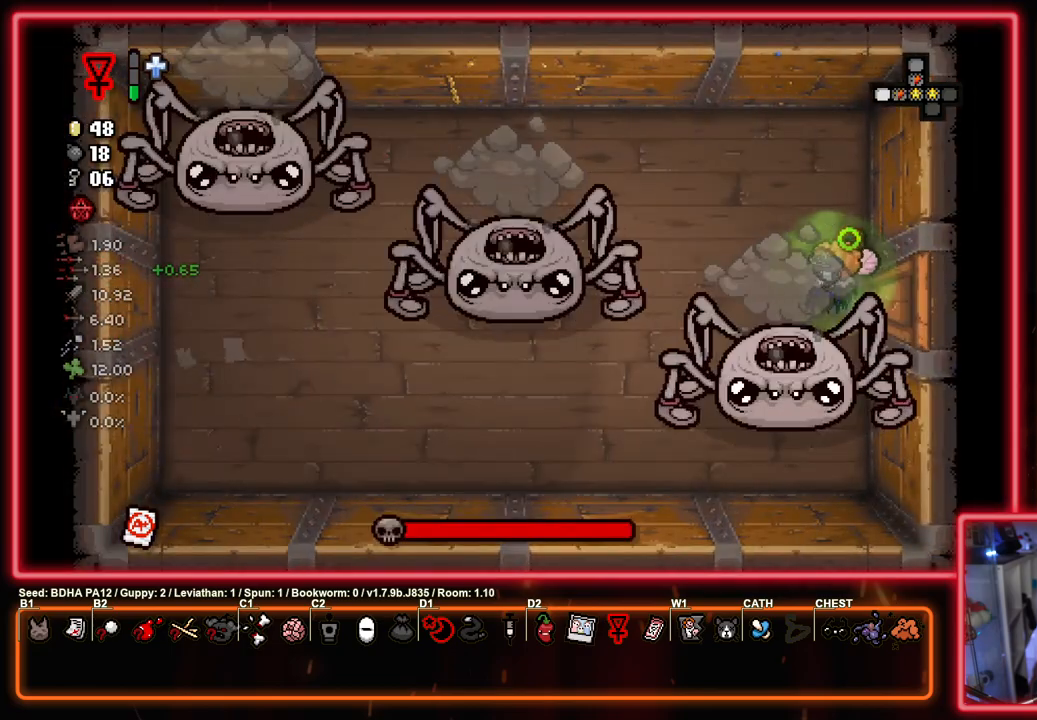
{"buttons": ["TRIANGLE"], "left_stick": "down-left", "right_stick": "center", "events": [[17, "left_stick", "left"], [150, "SQUARE", "up"], [217, "SQUARE", "down"], [400, "TRIANGLE", "down"], [417, "left_stick", "down"], [450, "SQUARE", "up"], [483, "left_stick", "down-left"]]}
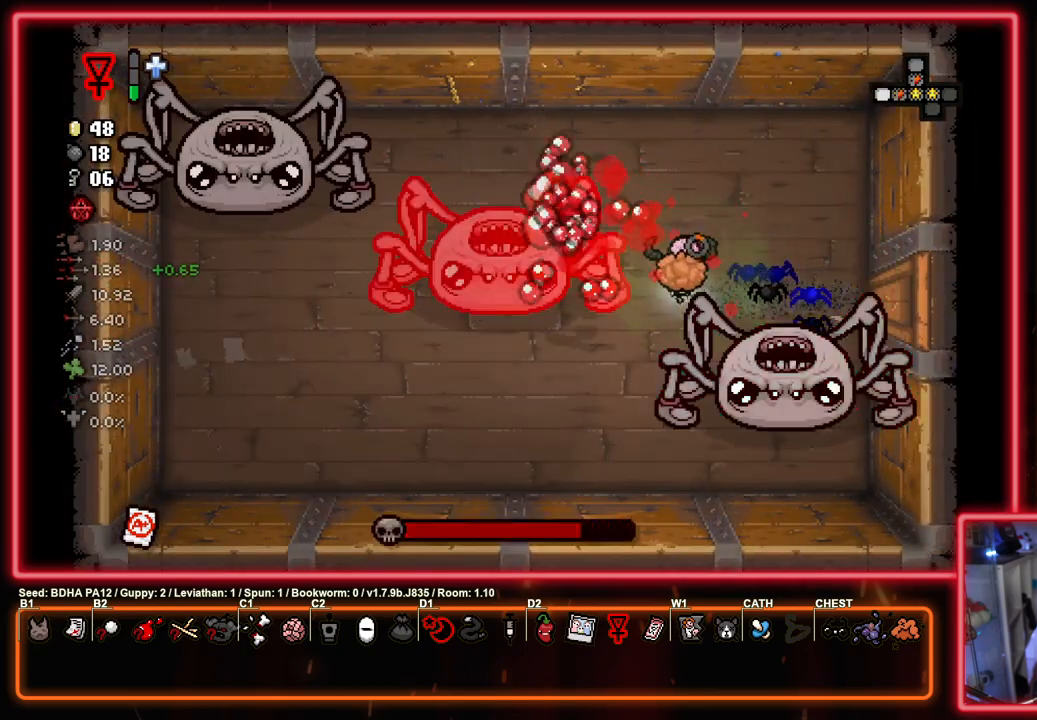
{"buttons": ["TRIANGLE"], "left_stick": "down-left", "right_stick": "center", "events": [[217, "TRIANGLE", "up"], [317, "TRIANGLE", "down"]]}
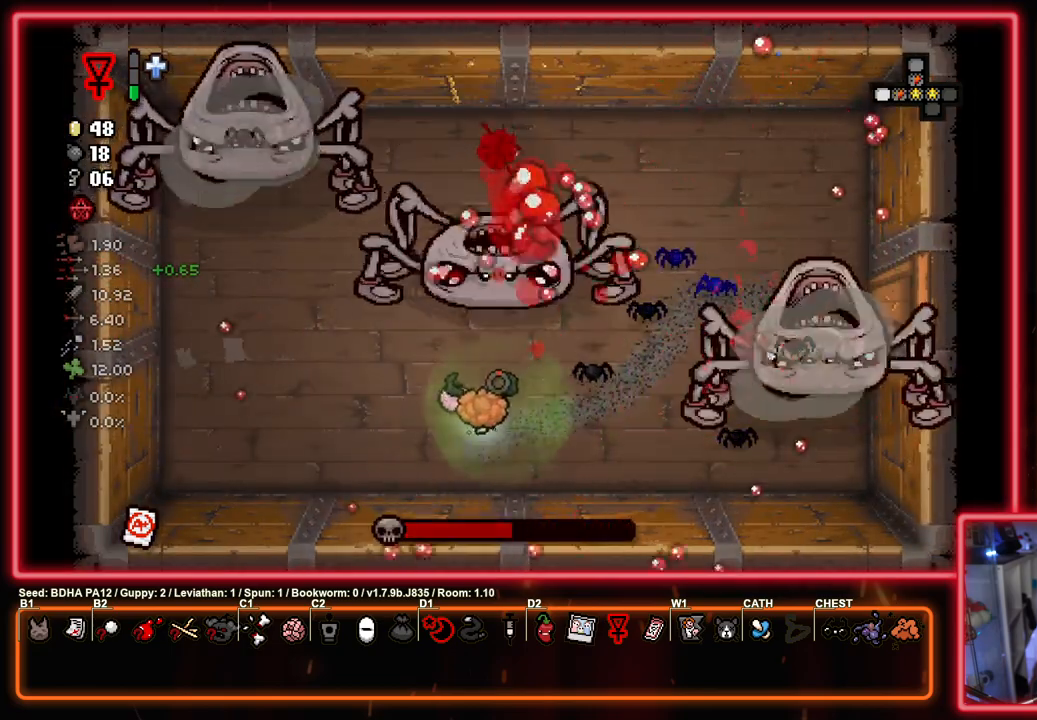
{"buttons": ["TRIANGLE"], "left_stick": "down-left", "right_stick": "center", "events": [[83, "left_stick", "left"], [250, "left_stick", "right"], [283, "TRIANGLE", "up"], [333, "left_stick", "up-left"], [350, "TRIANGLE", "down"], [450, "left_stick", "down-left"]]}
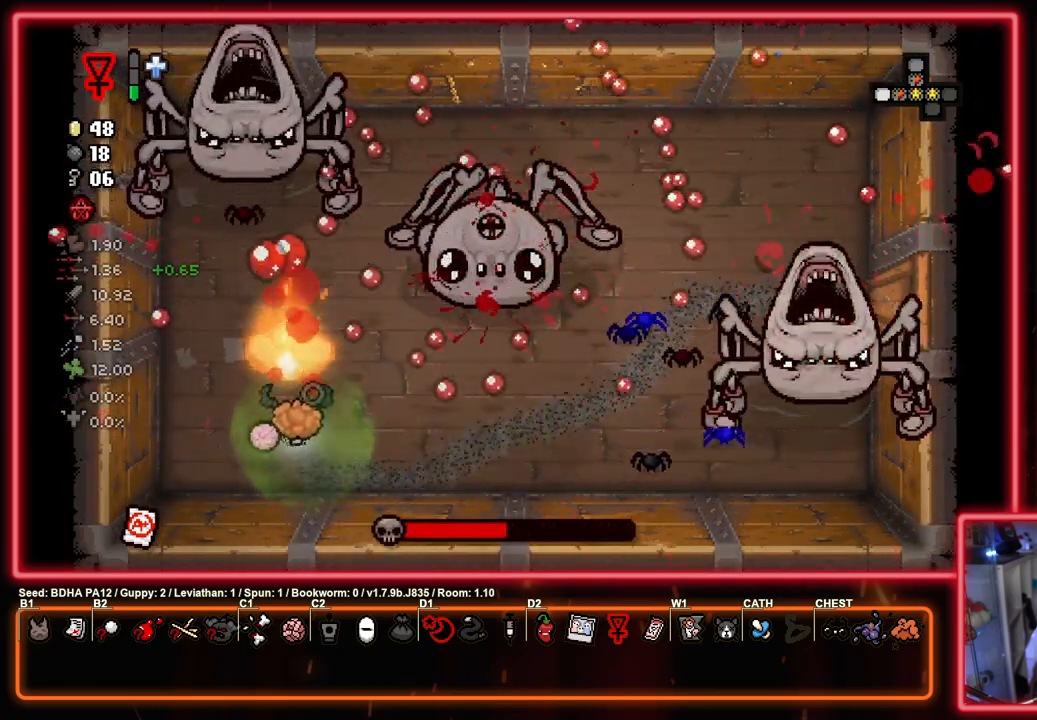
{"buttons": ["TRIANGLE"], "left_stick": "up-right", "right_stick": "center", "events": [[67, "left_stick", "center"], [117, "TRIANGLE", "up"], [167, "left_stick", "down-right"], [200, "TRIANGLE", "down"], [400, "TRIANGLE", "up"], [483, "TRIANGLE", "down"], [483, "left_stick", "up-right"]]}
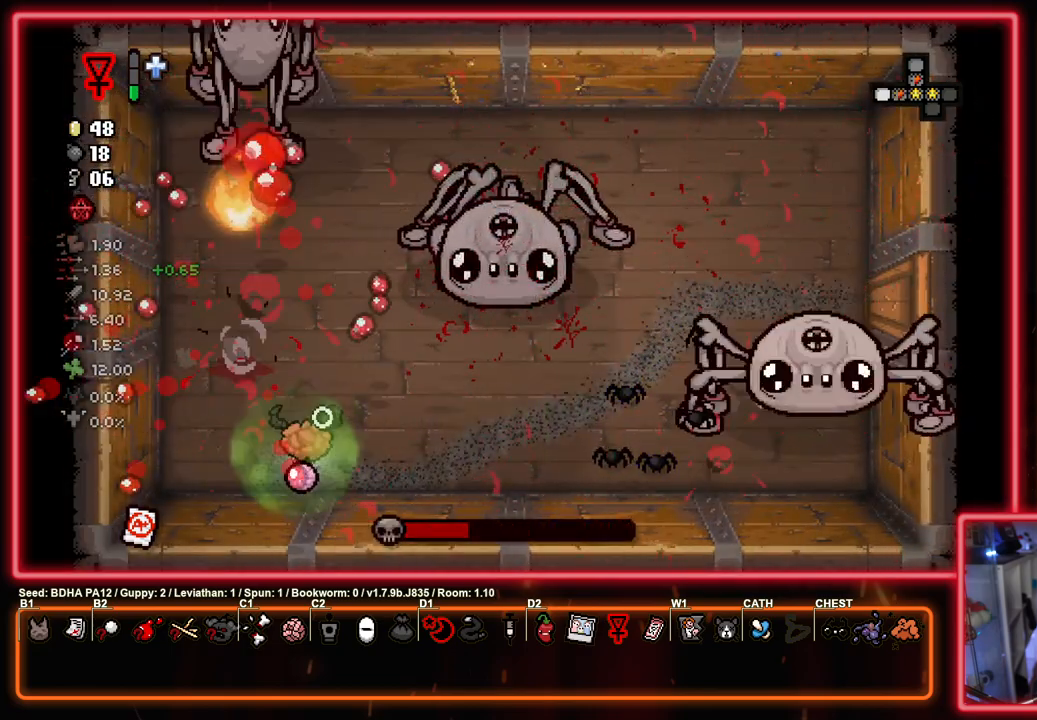
{"buttons": ["CROSS"], "left_stick": "up-left", "right_stick": "center", "events": [[100, "SQUARE", "down"], [150, "TRIANGLE", "up"], [267, "SQUARE", "up"], [283, "left_stick", "up-left"], [333, "SQUARE", "down"], [450, "CROSS", "down"], [500, "SQUARE", "up"]]}
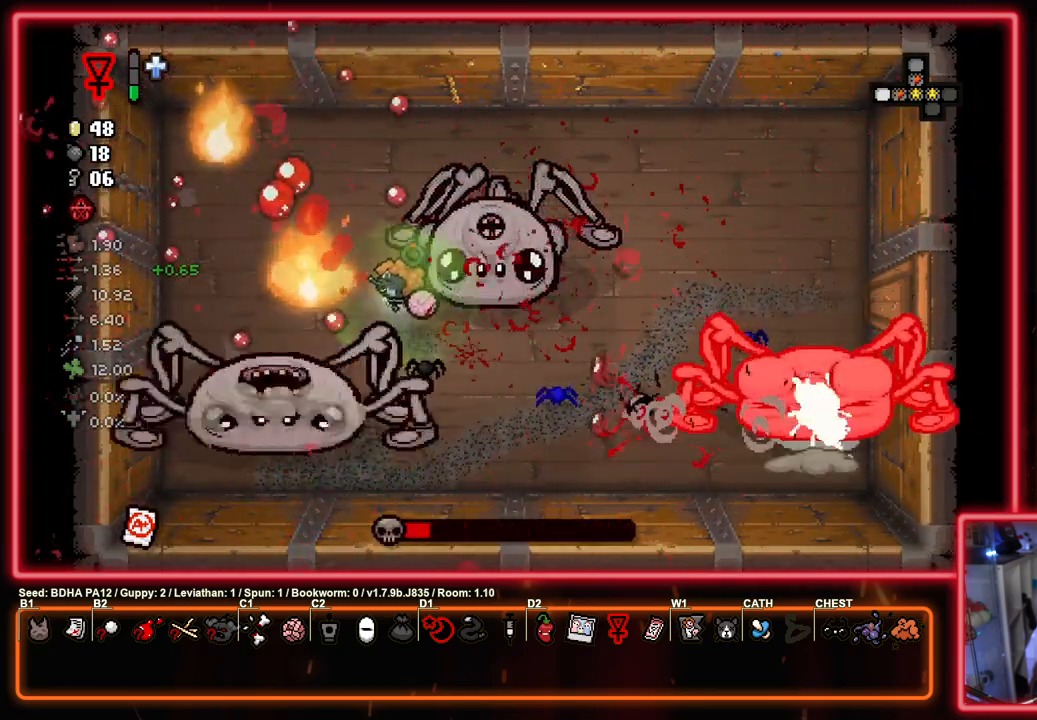
{"buttons": [], "left_stick": "up", "right_stick": "center", "events": [[183, "CROSS", "up"], [217, "left_stick", "down"], [233, "CROSS", "down"], [467, "CROSS", "up"], [467, "left_stick", "up"]]}
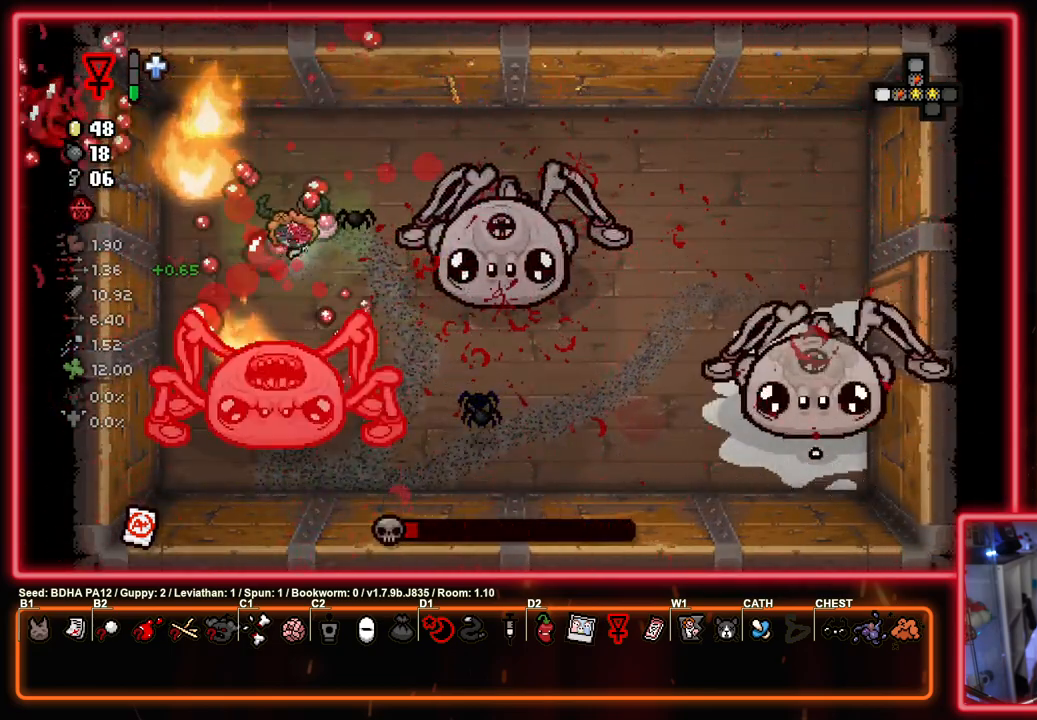
{"buttons": ["CROSS", "CIRCLE"], "left_stick": "left", "right_stick": "center", "events": [[50, "CROSS", "down"], [450, "CIRCLE", "down"], [467, "left_stick", "left"]]}
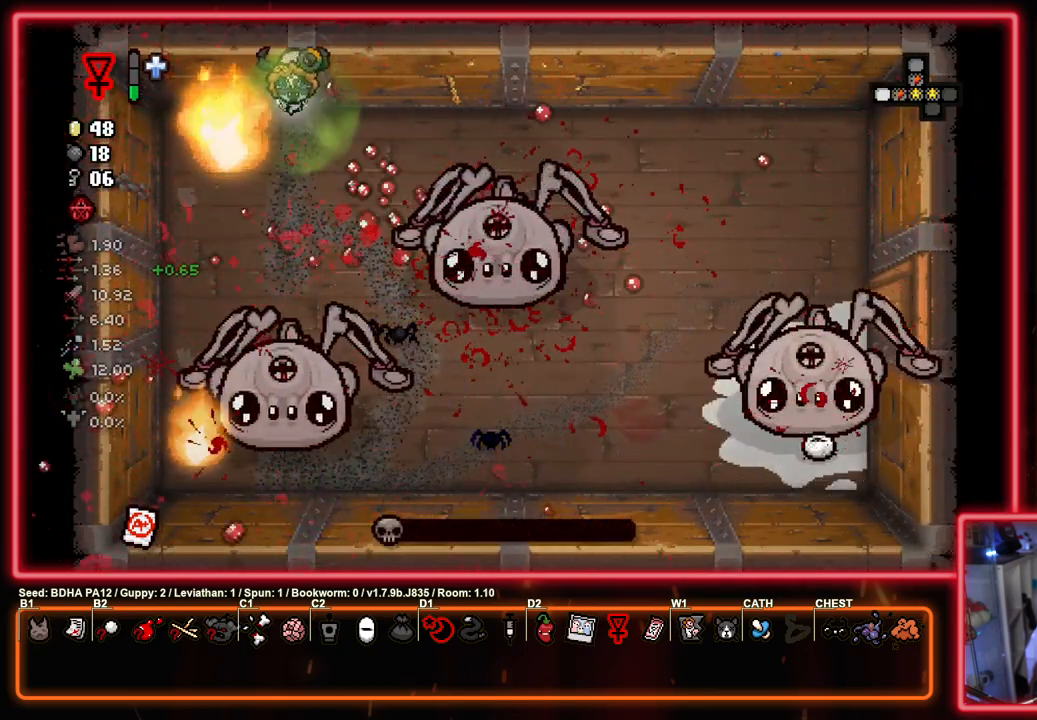
{"buttons": ["CIRCLE"], "left_stick": "down-right", "right_stick": "center", "events": [[17, "CROSS", "up"], [117, "left_stick", "down-right"], [350, "CIRCLE", "up"], [433, "CIRCLE", "down"]]}
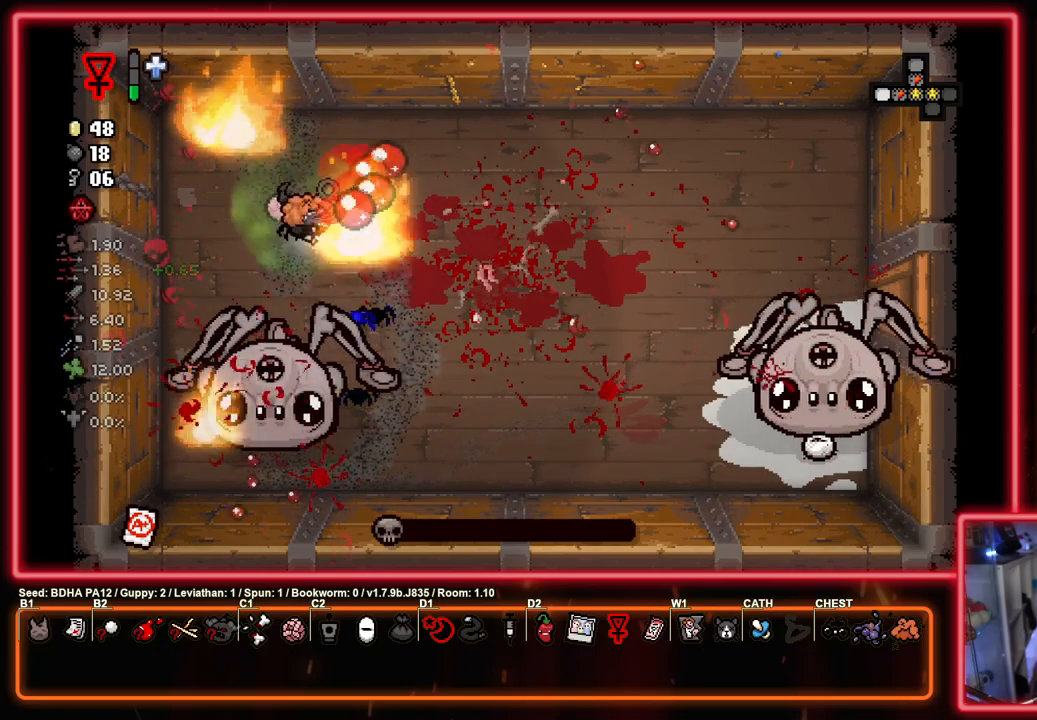
{"buttons": ["CIRCLE"], "left_stick": "up-left", "right_stick": "center", "events": [[283, "CIRCLE", "up"], [317, "left_stick", "left"], [367, "CIRCLE", "down"], [450, "left_stick", "up-left"]]}
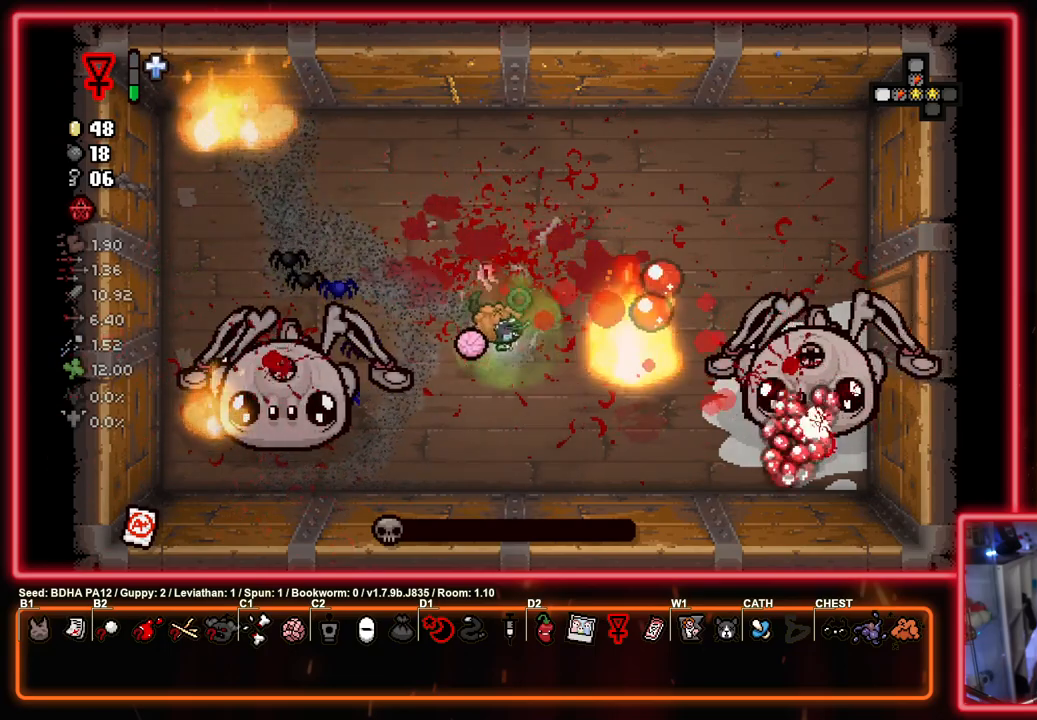
{"buttons": ["CIRCLE"], "left_stick": "center", "right_stick": "center", "events": [[150, "left_stick", "up"], [483, "left_stick", "center"]]}
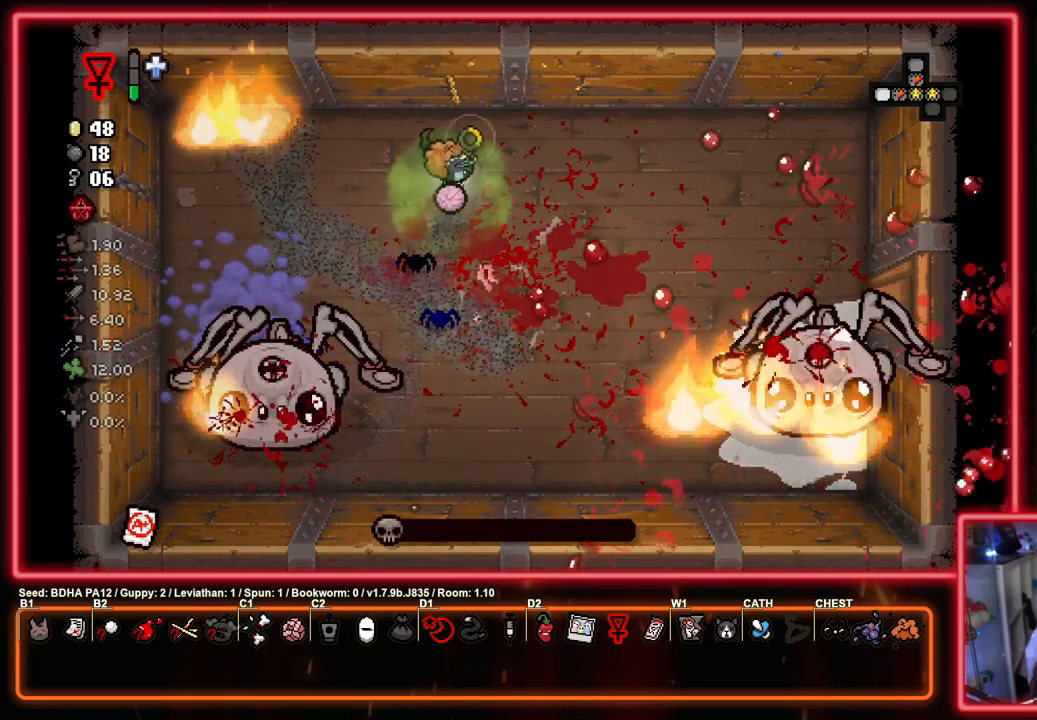
{"buttons": ["CIRCLE"], "left_stick": "center", "right_stick": "center", "events": [[17, "left_stick", "left"], [167, "left_stick", "center"]]}
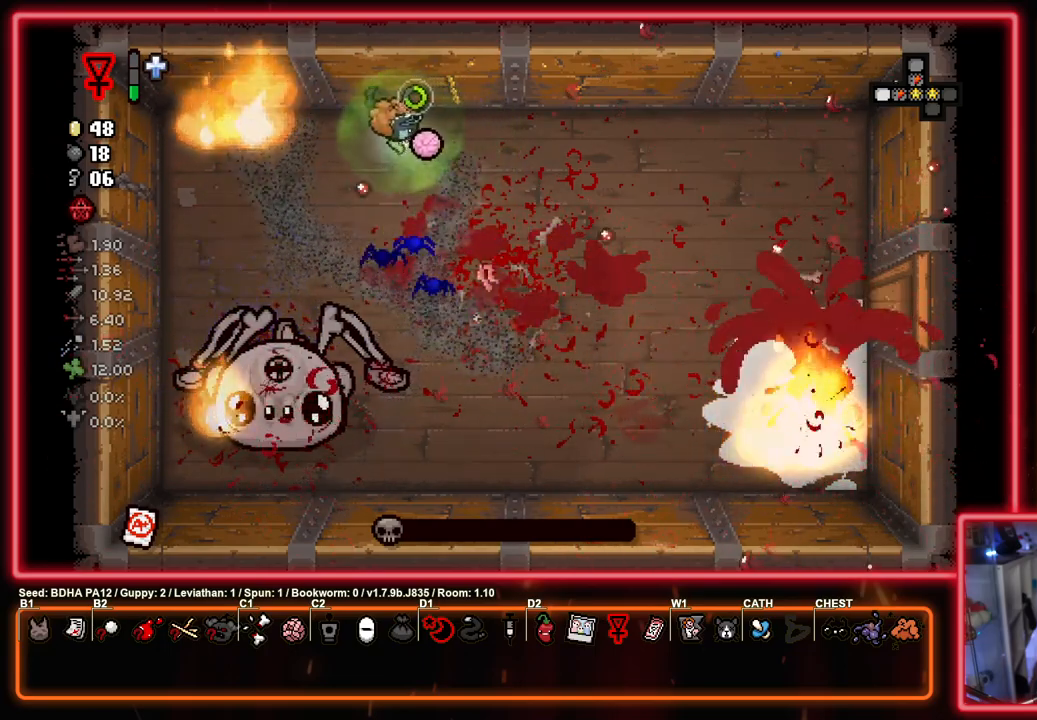
{"buttons": ["SQUARE"], "left_stick": "center", "right_stick": "center", "events": [[317, "CROSS", "down"], [383, "CIRCLE", "up"], [467, "SQUARE", "down"], [500, "CROSS", "up"]]}